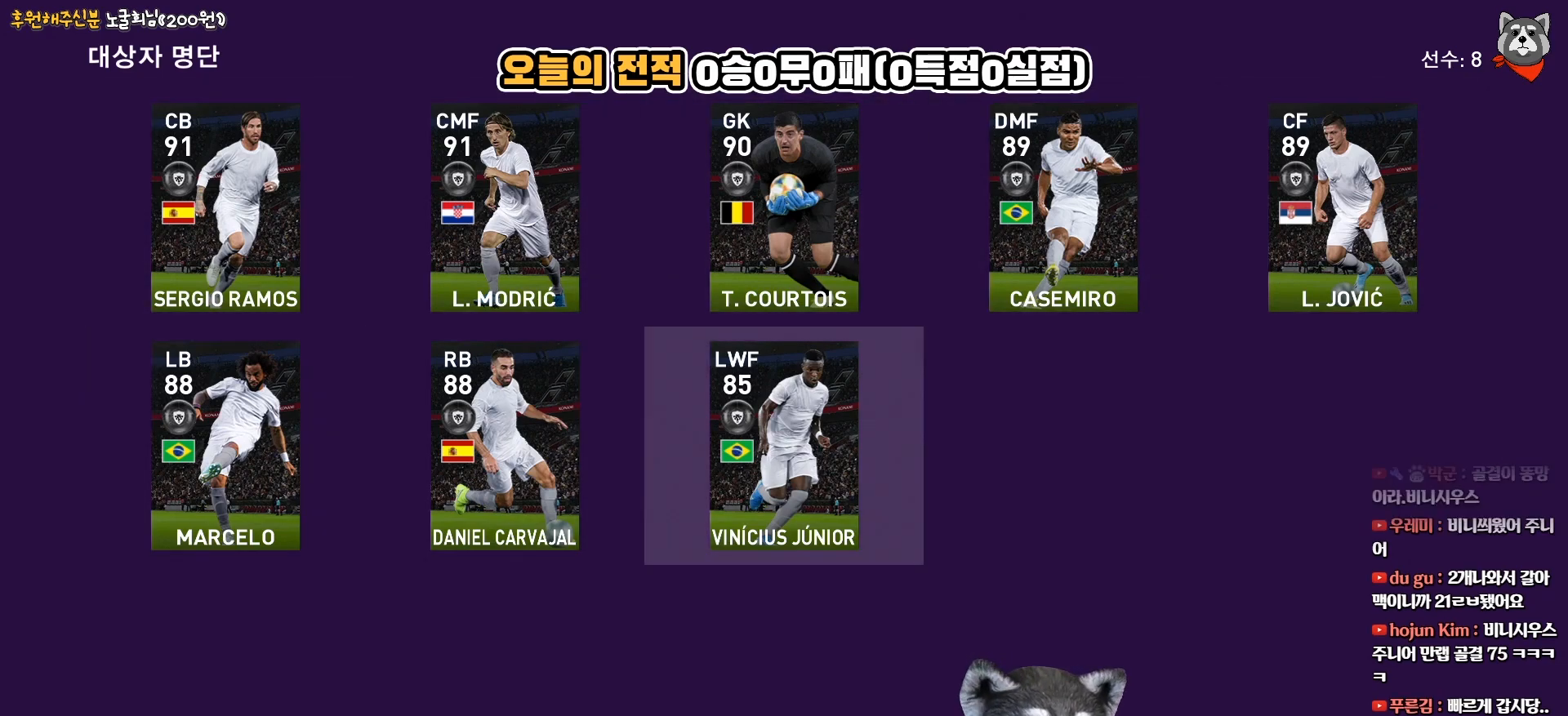
Gameplay with a controller (PlayStation layout); each line is a JSON object with the inputs held at the frame after it. "events" lists button and stick changes between this image and that frame as [ms after this image, input, new state], when the widget could be followed in between. Not read: left_stick.
{"buttons": [], "right_stick": "center", "events": []}
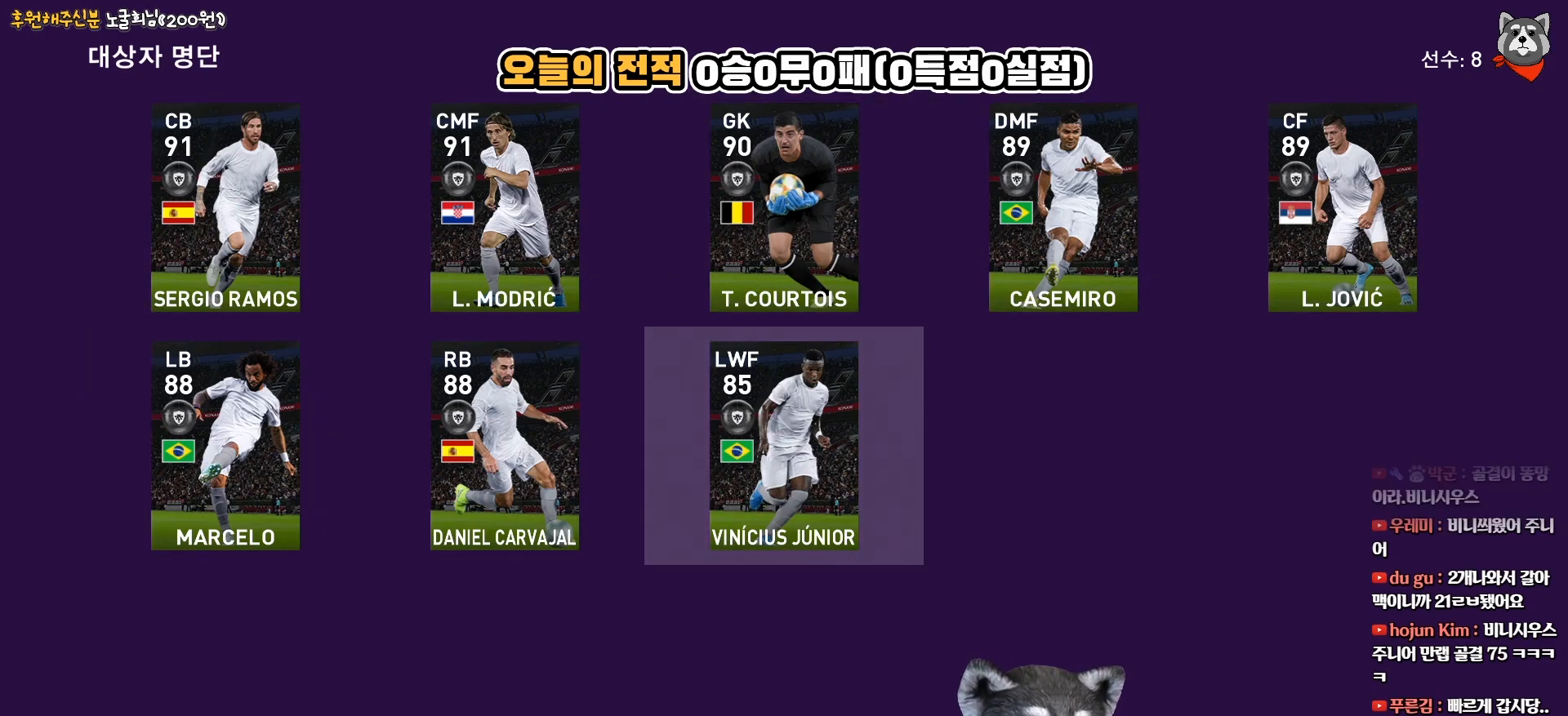
{"buttons": [], "right_stick": "center", "events": []}
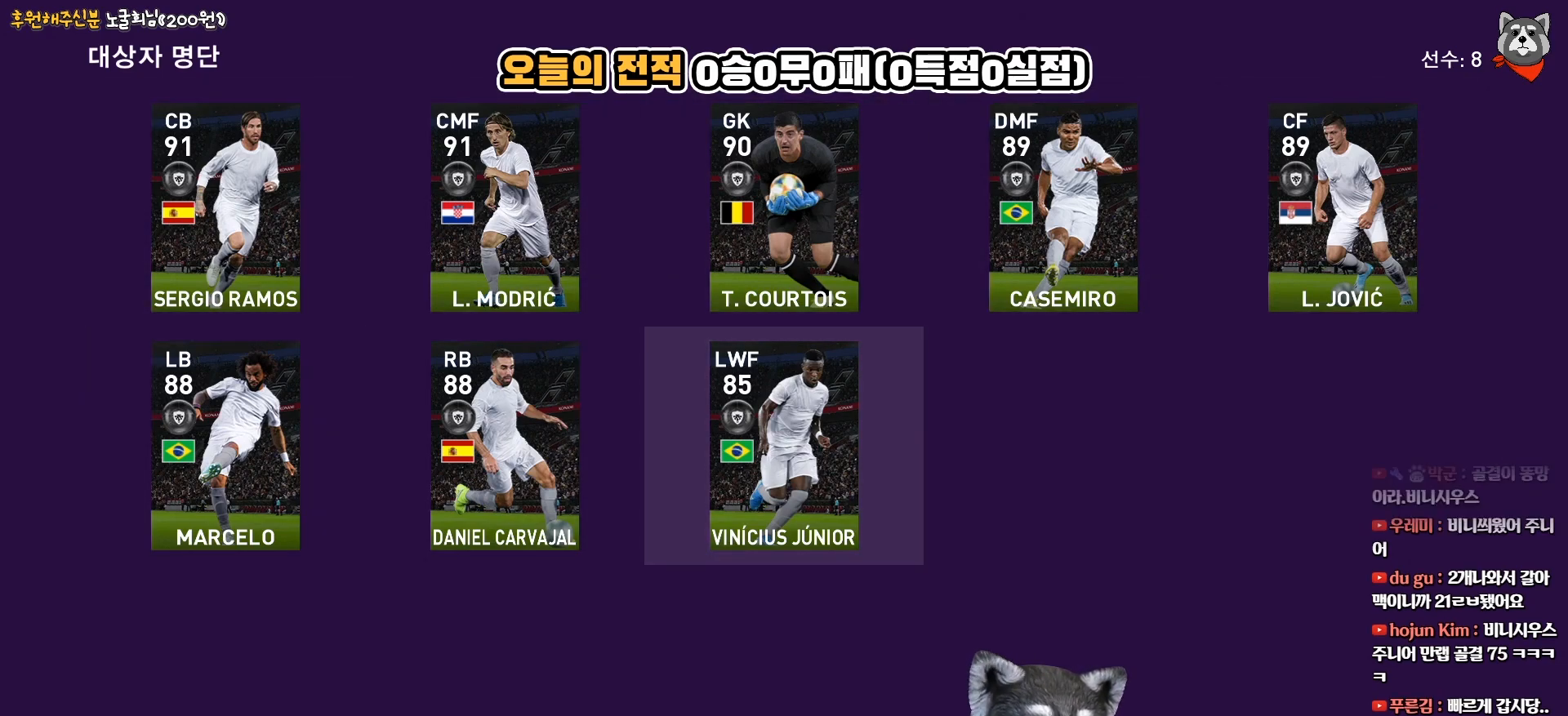
{"buttons": [], "right_stick": "center", "events": [[117, "DPAD_UP", "down"], [217, "DPAD_UP", "up"]]}
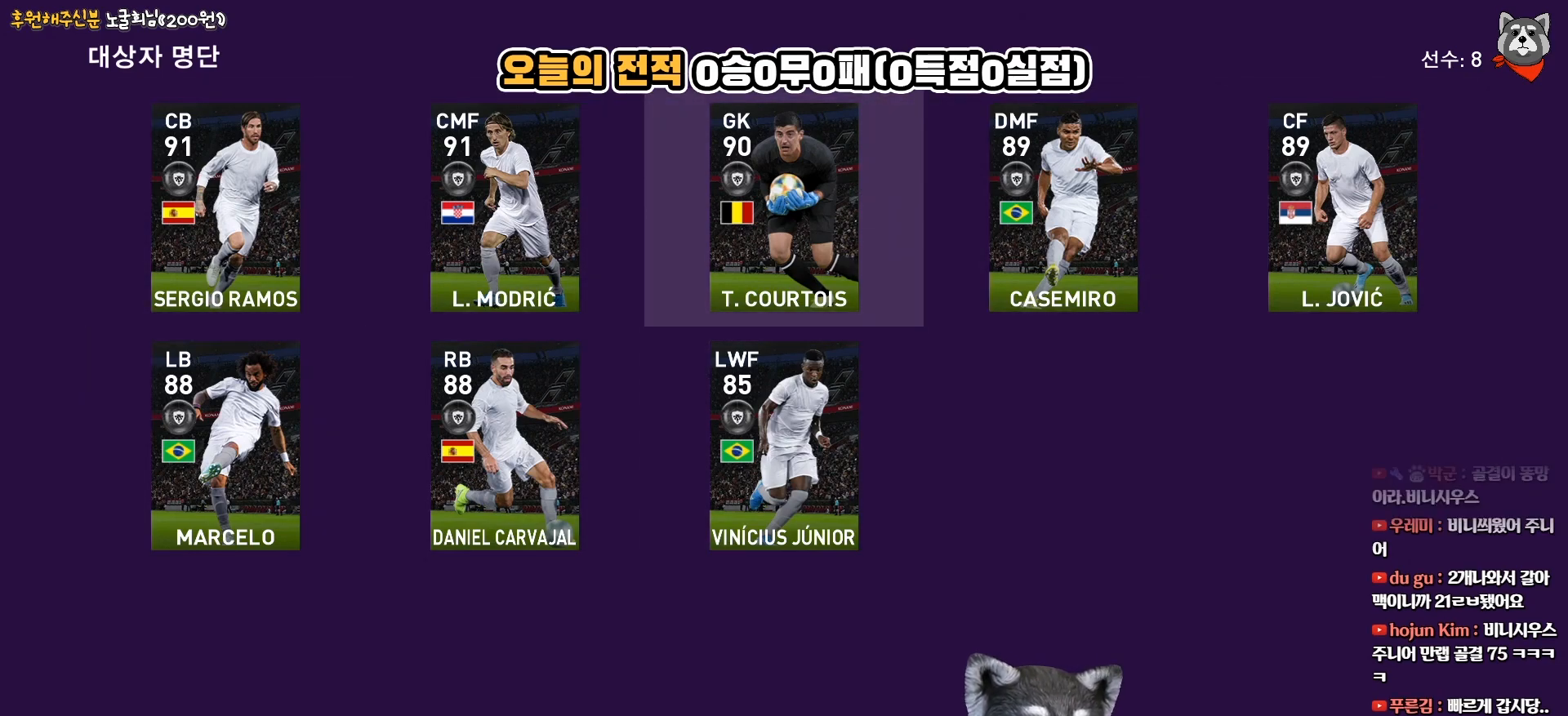
{"buttons": [], "right_stick": "center", "events": []}
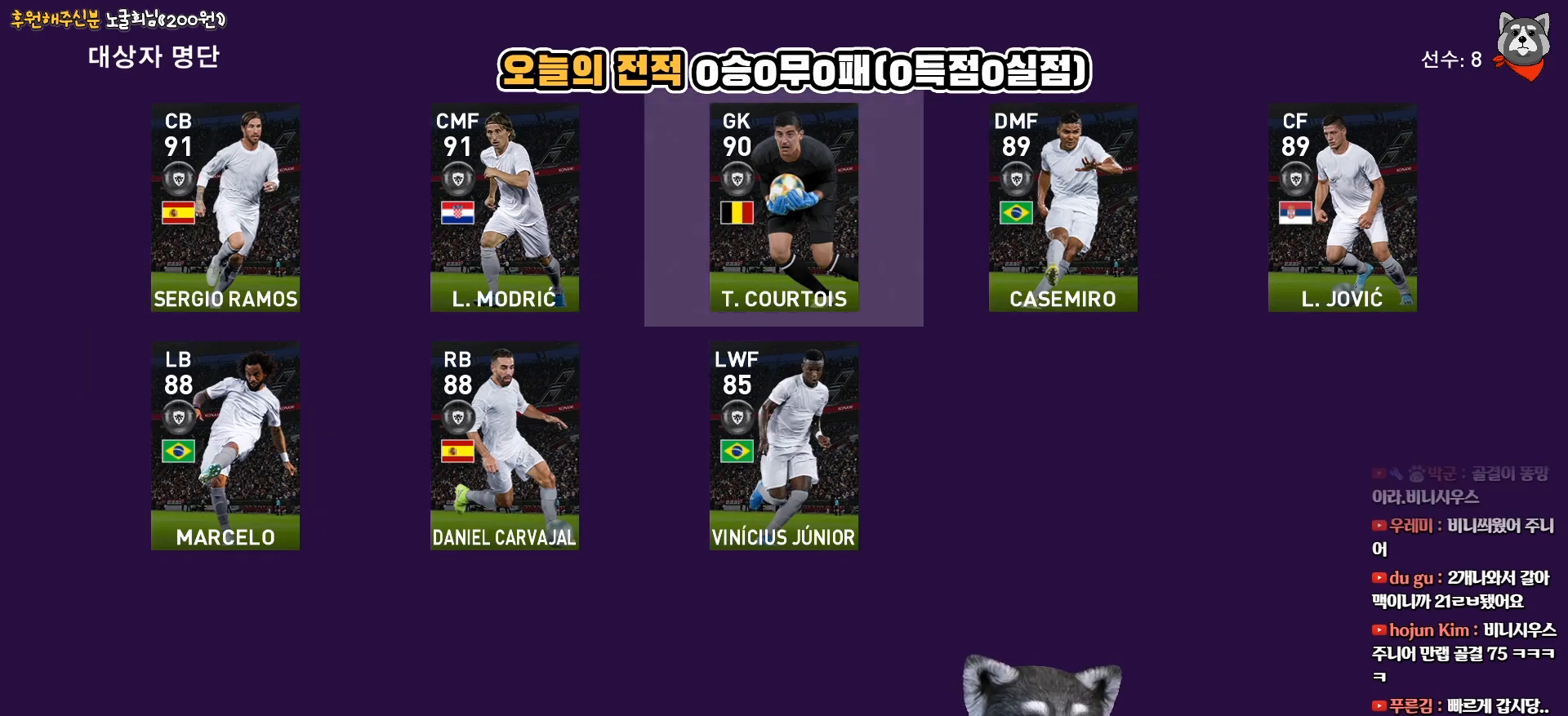
{"buttons": [], "right_stick": "center", "events": [[317, "DPAD_LEFT", "down"], [433, "DPAD_LEFT", "up"]]}
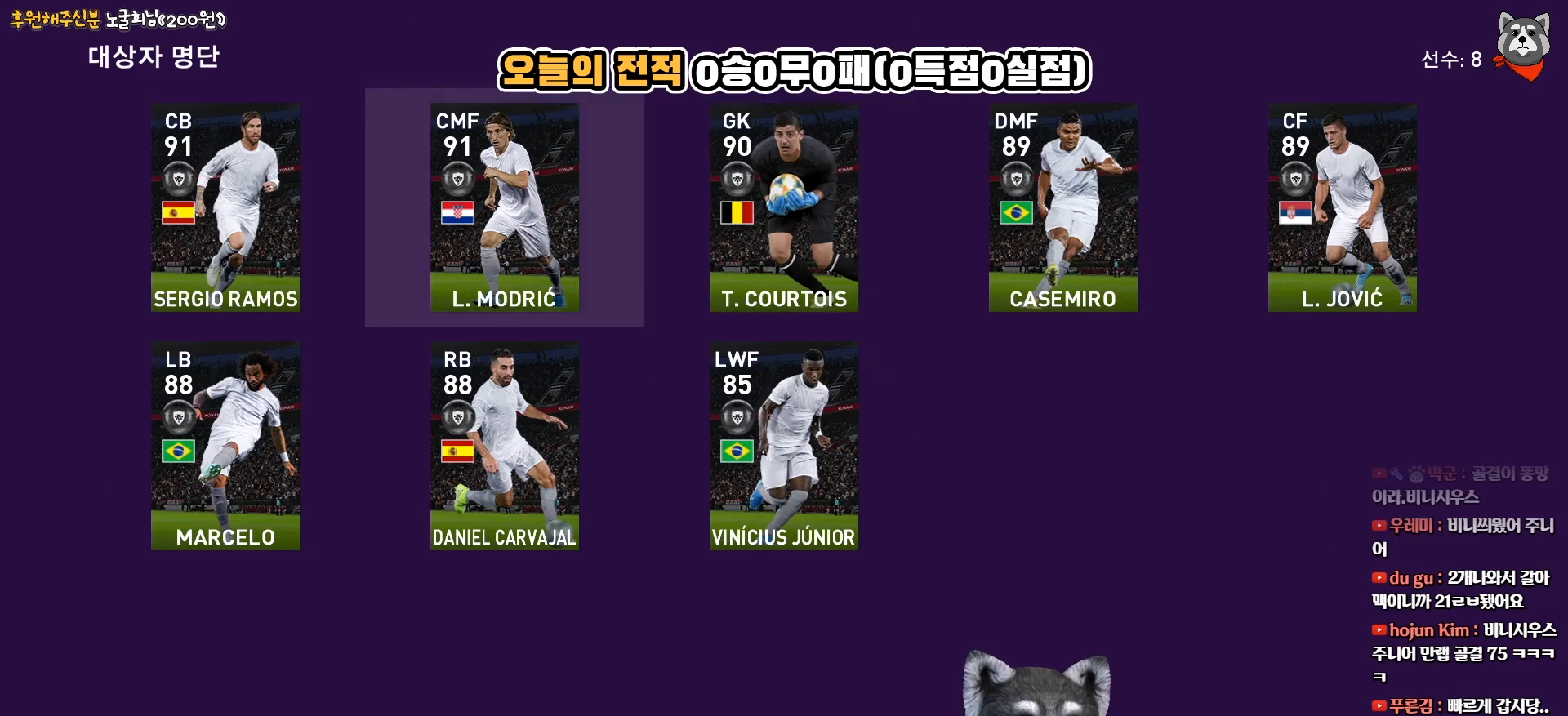
{"buttons": [], "right_stick": "center", "events": []}
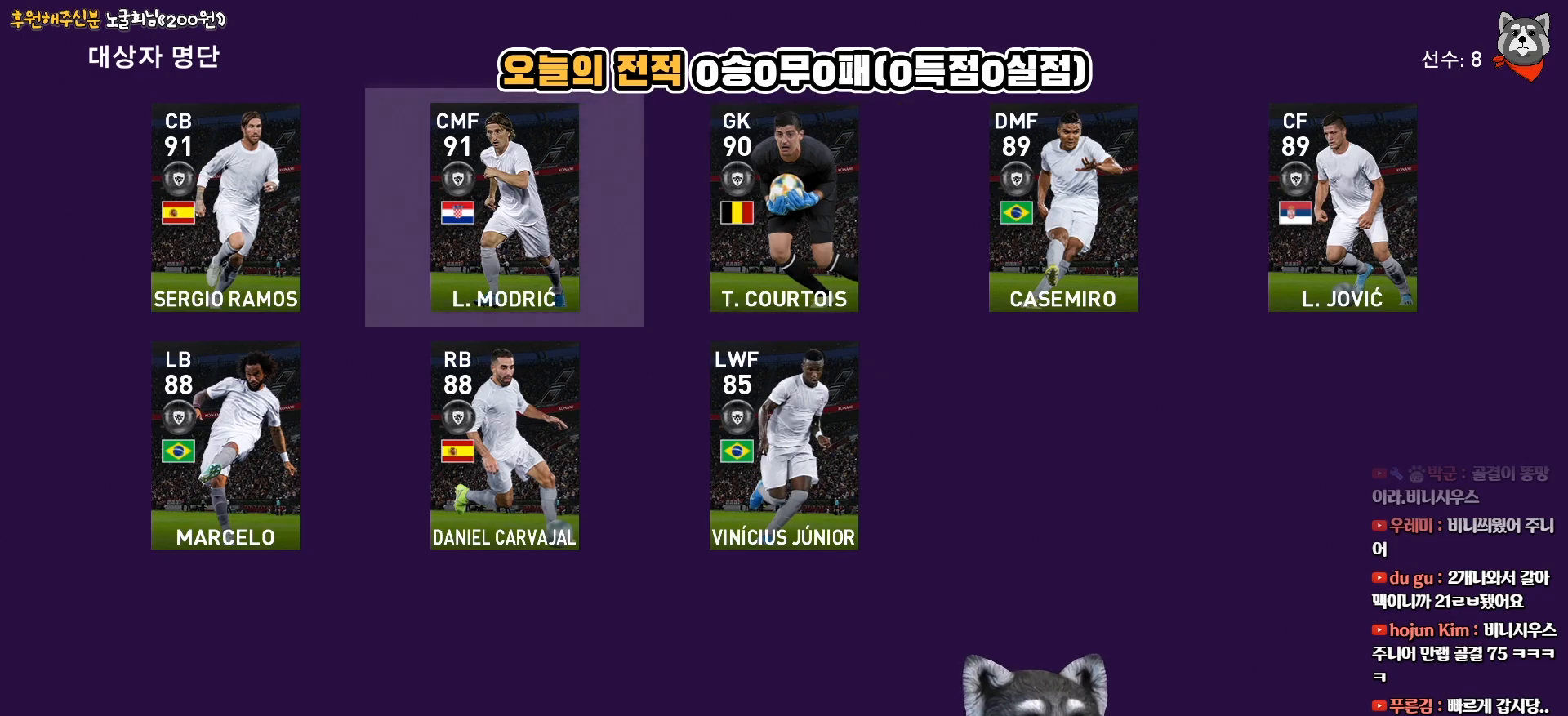
{"buttons": [], "right_stick": "center", "events": []}
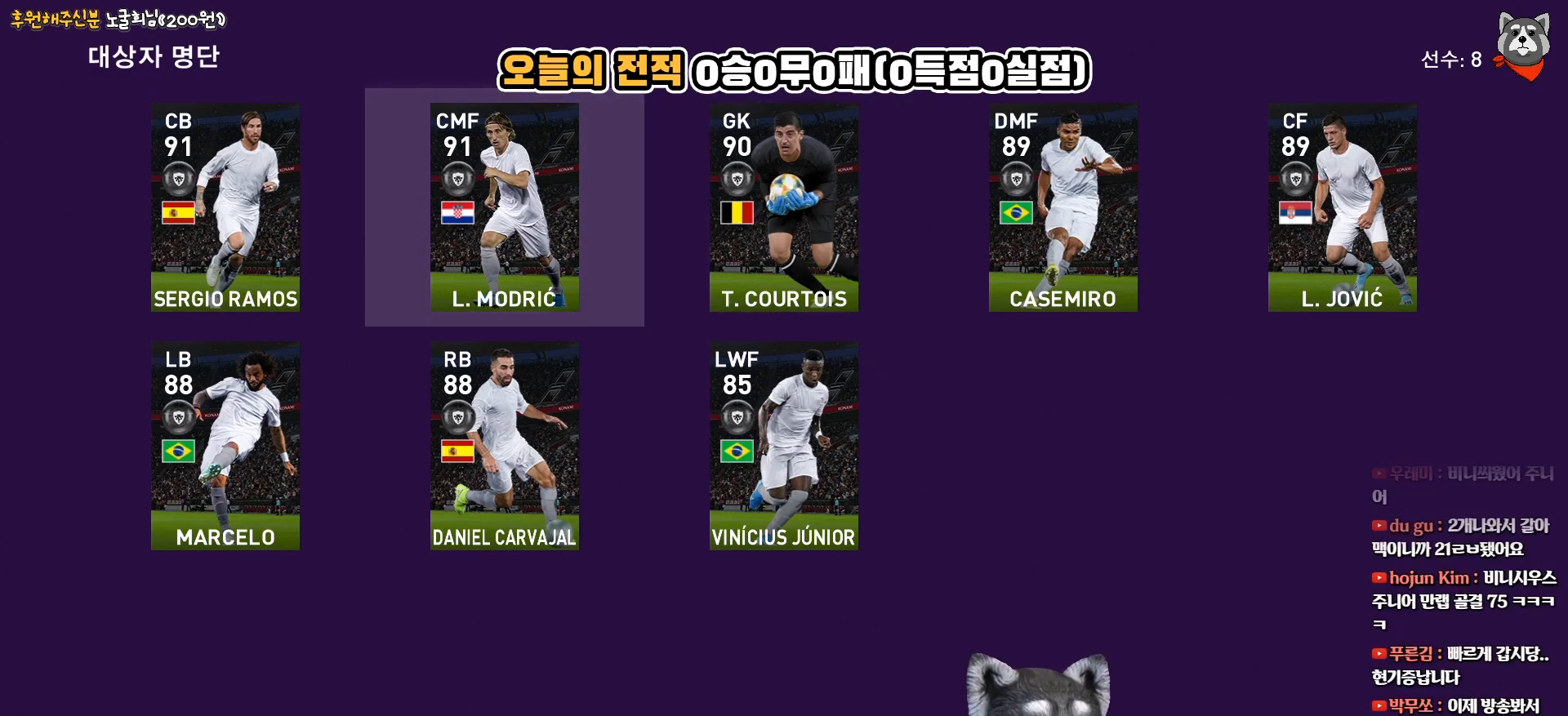
{"buttons": [], "right_stick": "center", "events": []}
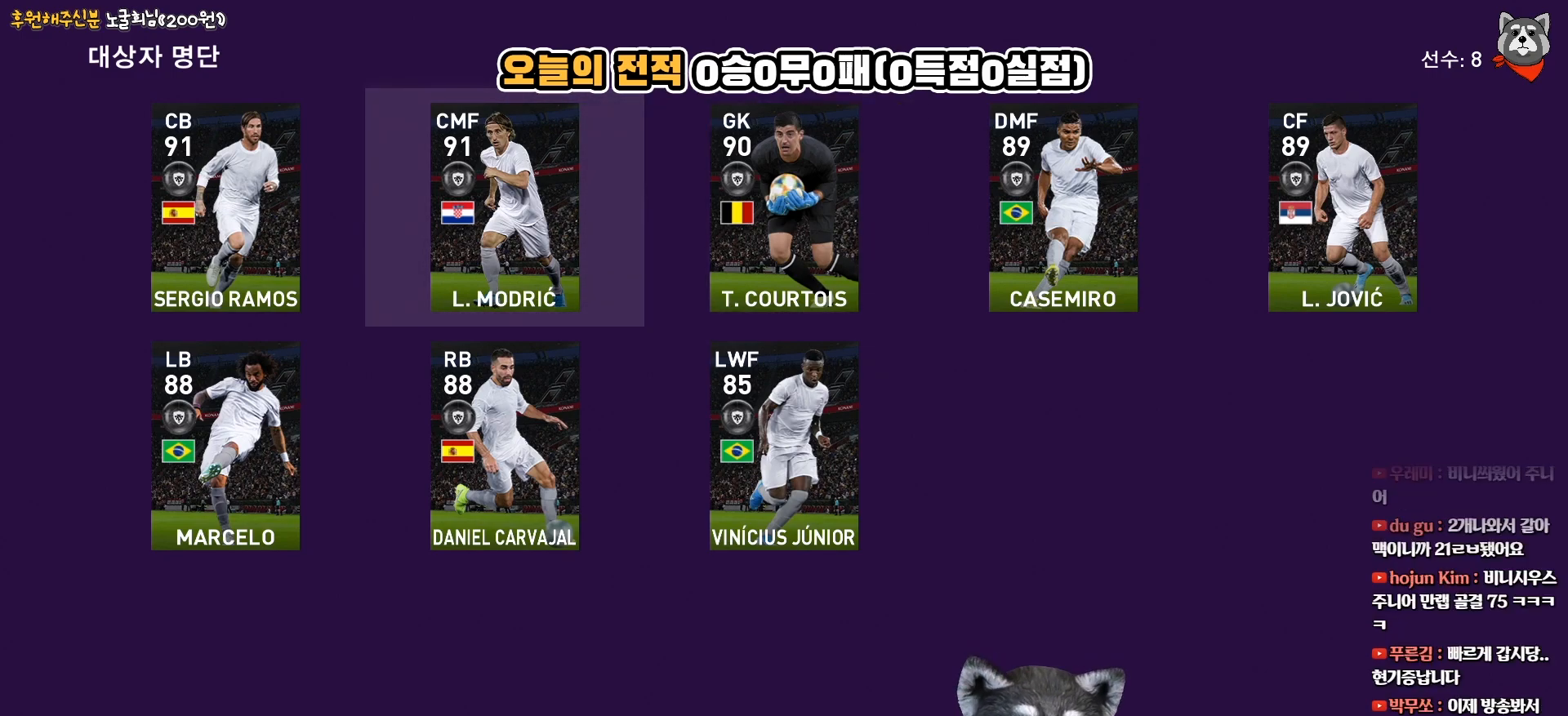
{"buttons": [], "right_stick": "center", "events": []}
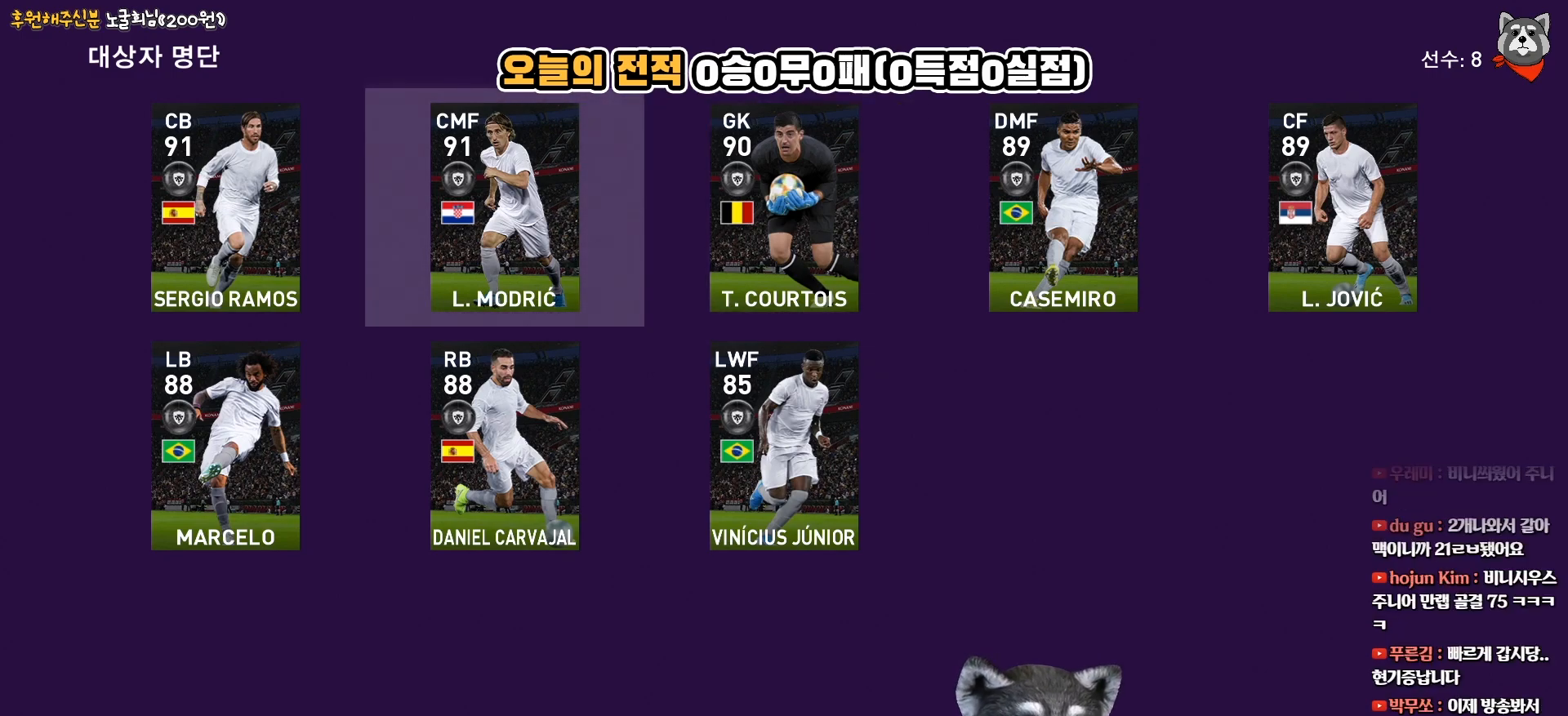
{"buttons": [], "right_stick": "center", "events": []}
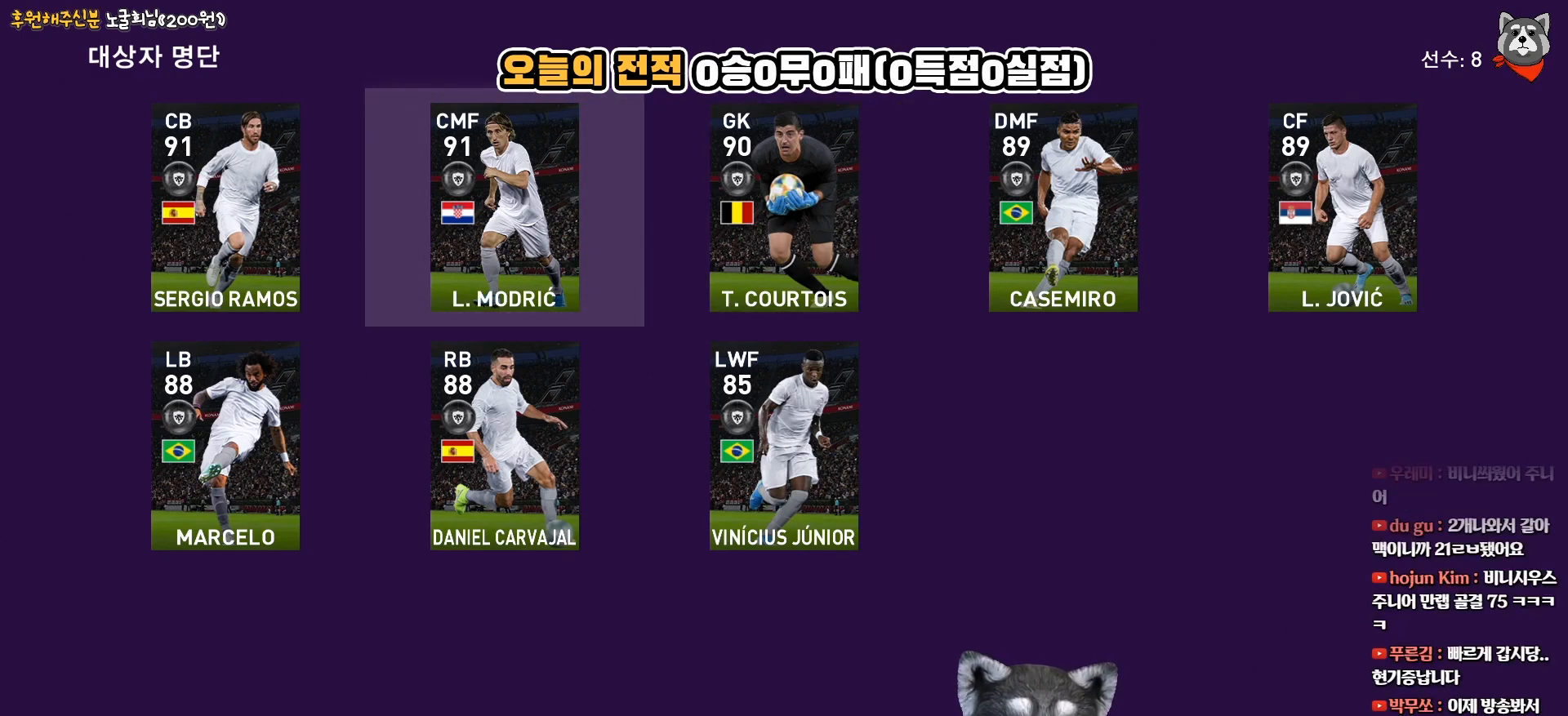
{"buttons": [], "right_stick": "center", "events": []}
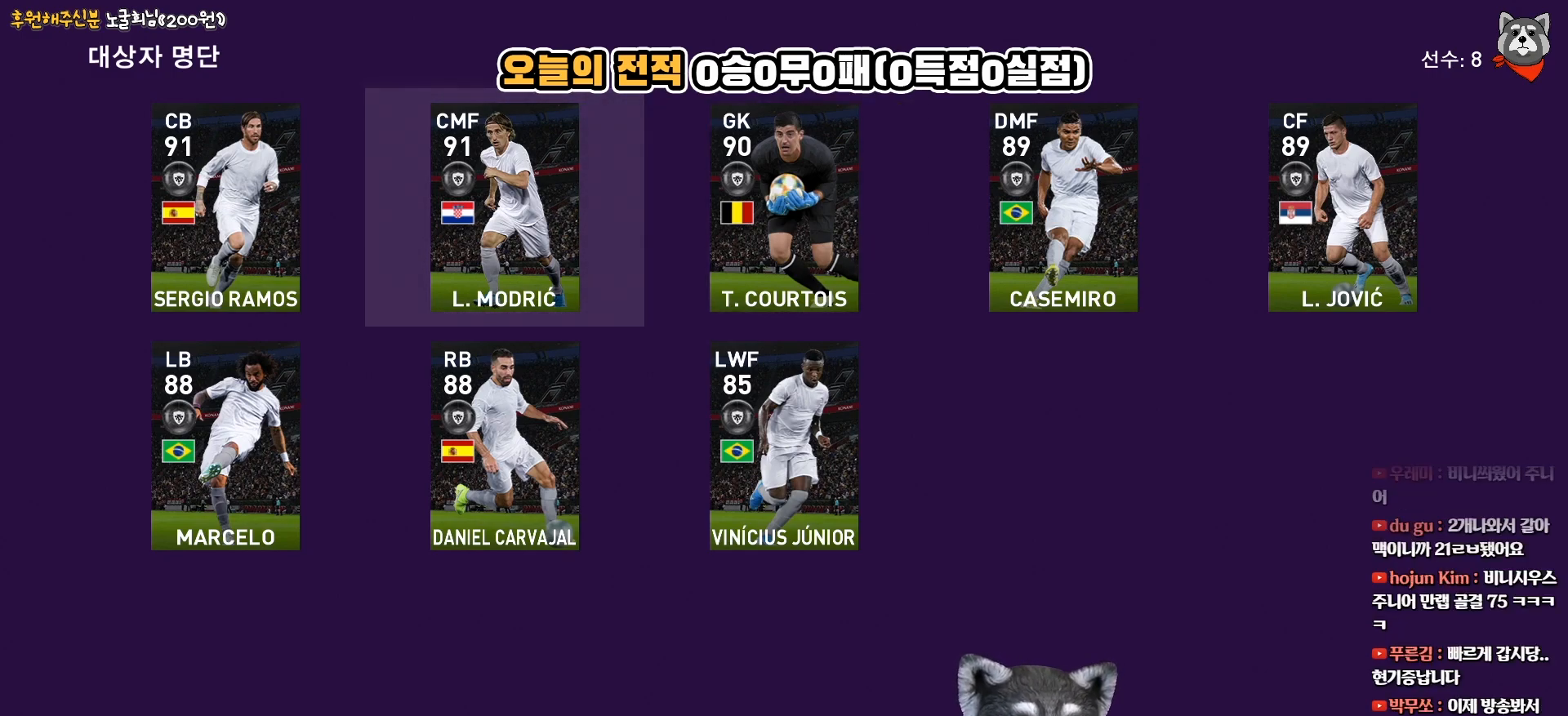
{"buttons": [], "right_stick": "center", "events": []}
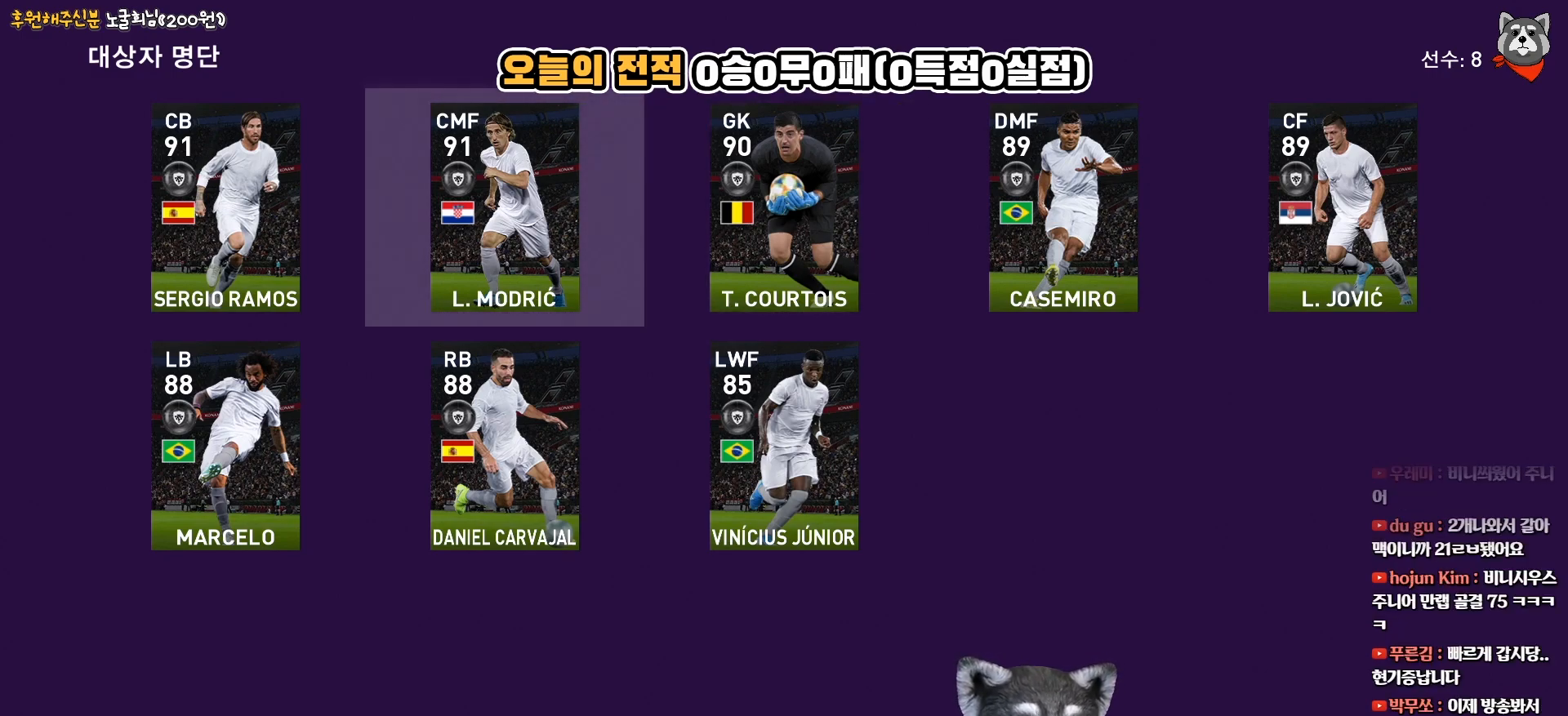
{"buttons": [], "right_stick": "center", "events": [[417, "DPAD_DOWN", "down"], [500, "DPAD_DOWN", "up"]]}
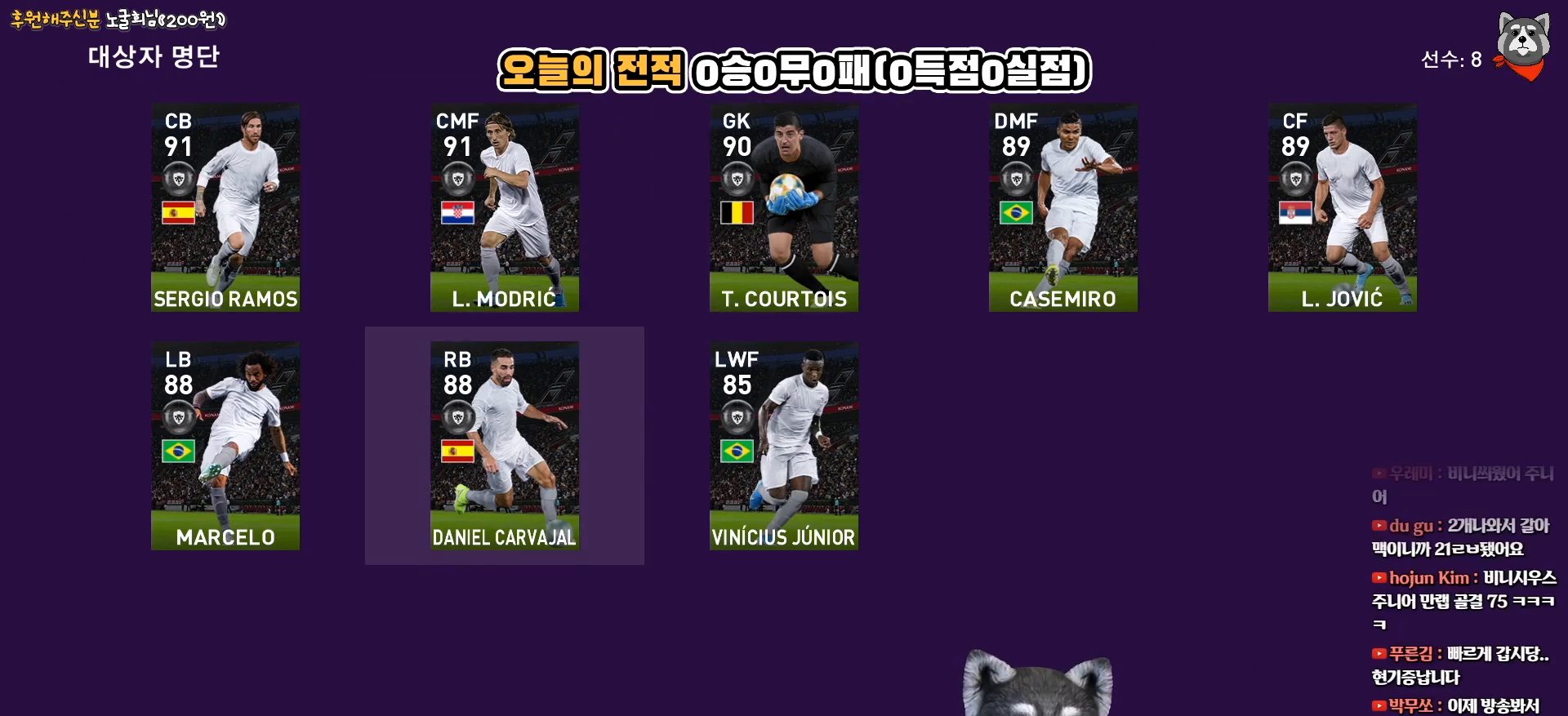
{"buttons": [], "right_stick": "center", "events": [[217, "DPAD_UP", "down"], [300, "DPAD_UP", "up"], [400, "DPAD_RIGHT", "down"], [467, "DPAD_RIGHT", "up"]]}
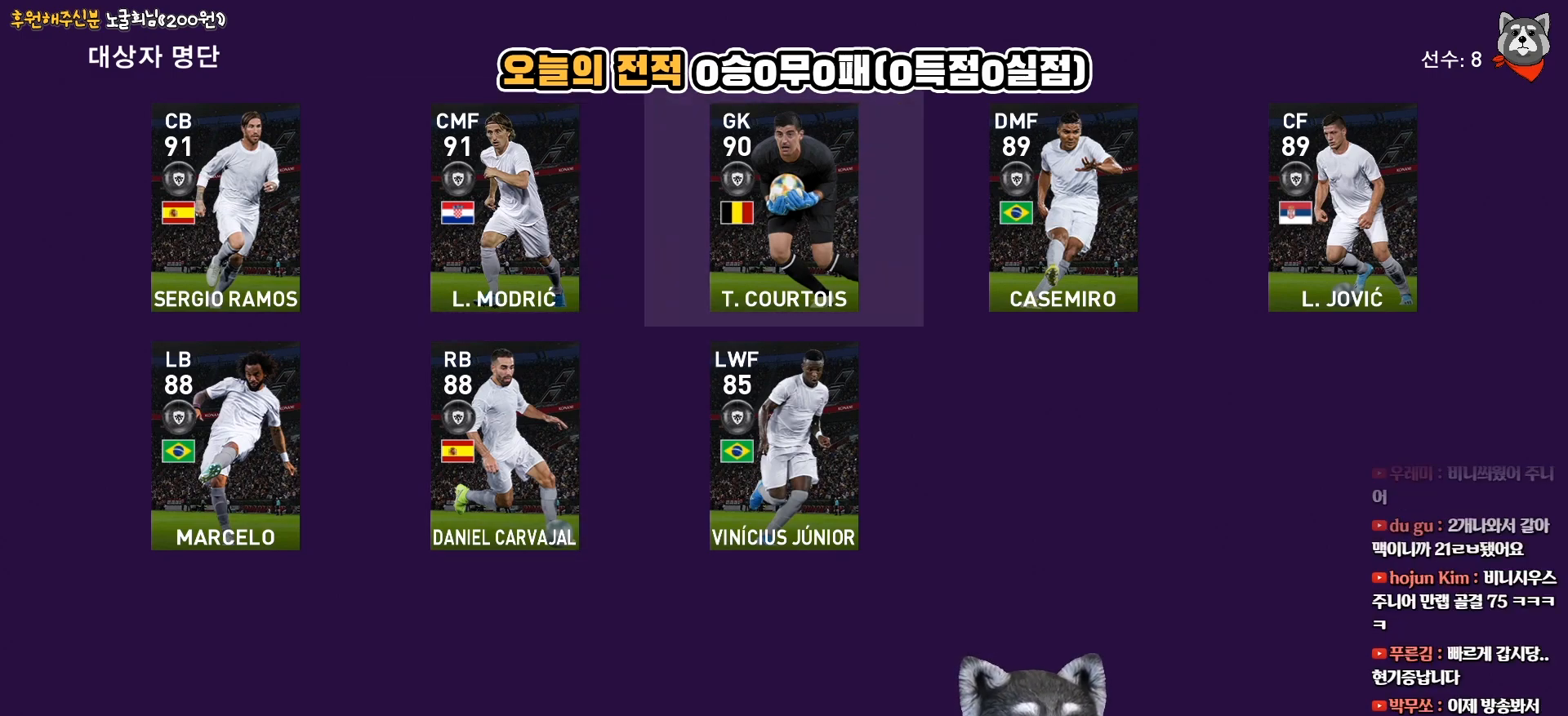
{"buttons": [], "right_stick": "center", "events": [[50, "DPAD_RIGHT", "down"], [150, "DPAD_RIGHT", "up"], [333, "DPAD_RIGHT", "down"], [433, "DPAD_RIGHT", "up"]]}
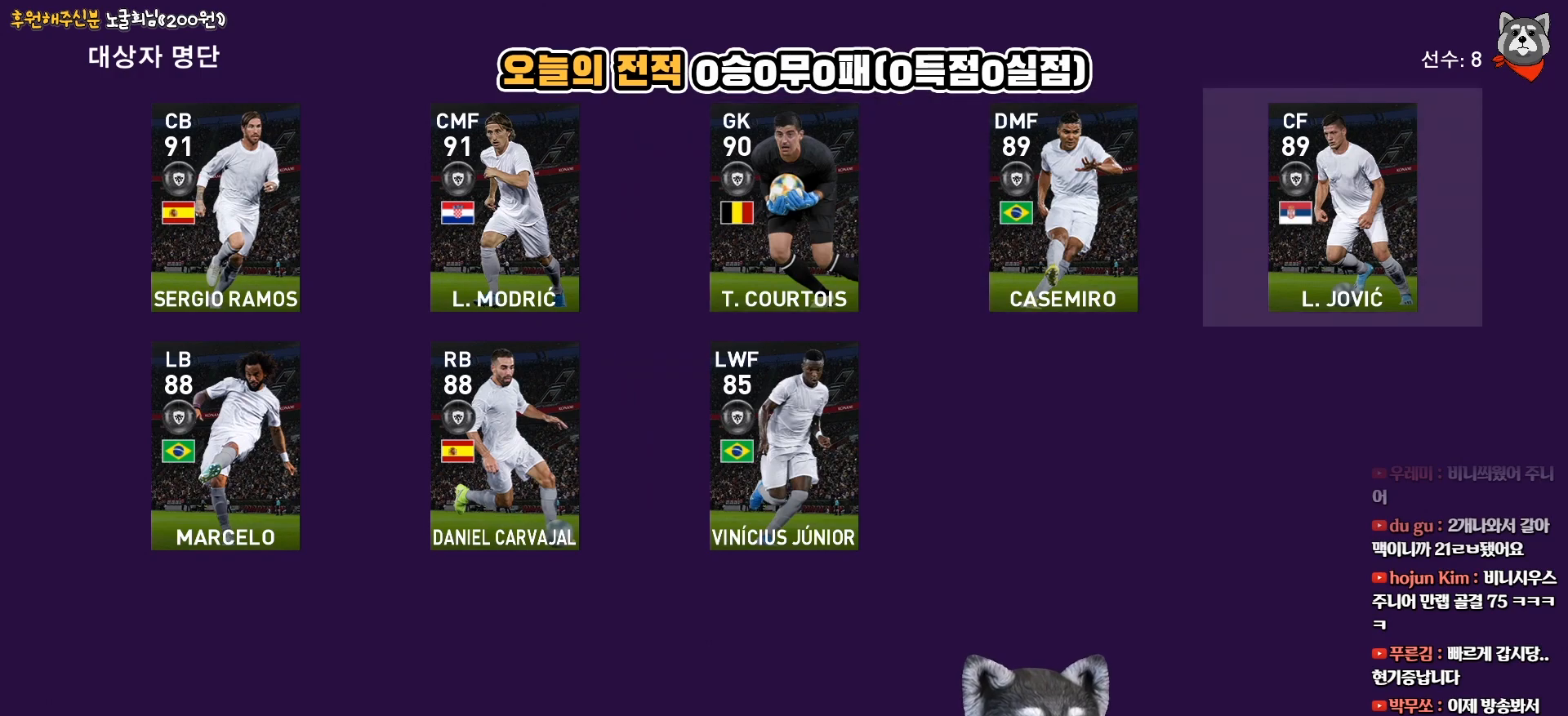
{"buttons": [], "right_stick": "center", "events": []}
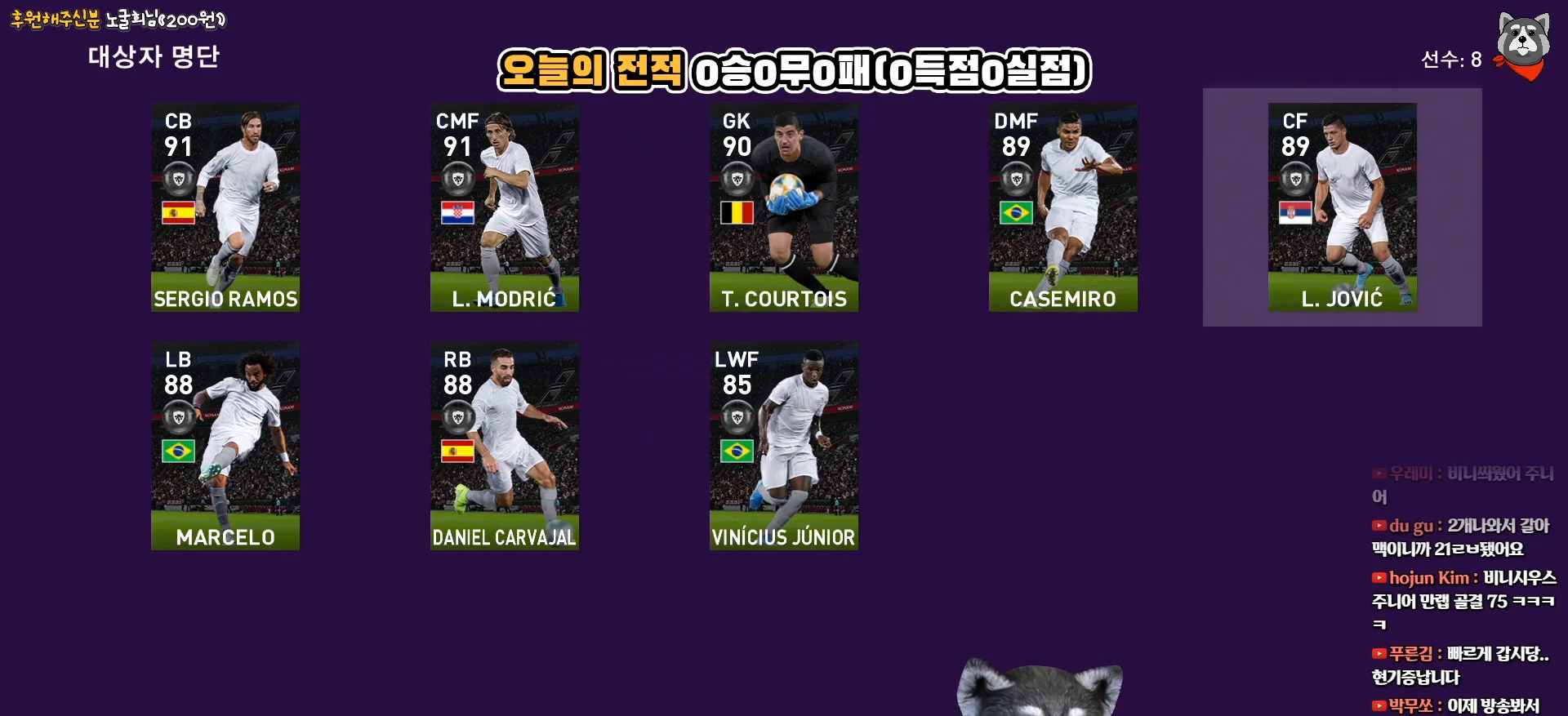
{"buttons": [], "right_stick": "center", "events": [[217, "DPAD_LEFT", "down"], [300, "DPAD_LEFT", "up"]]}
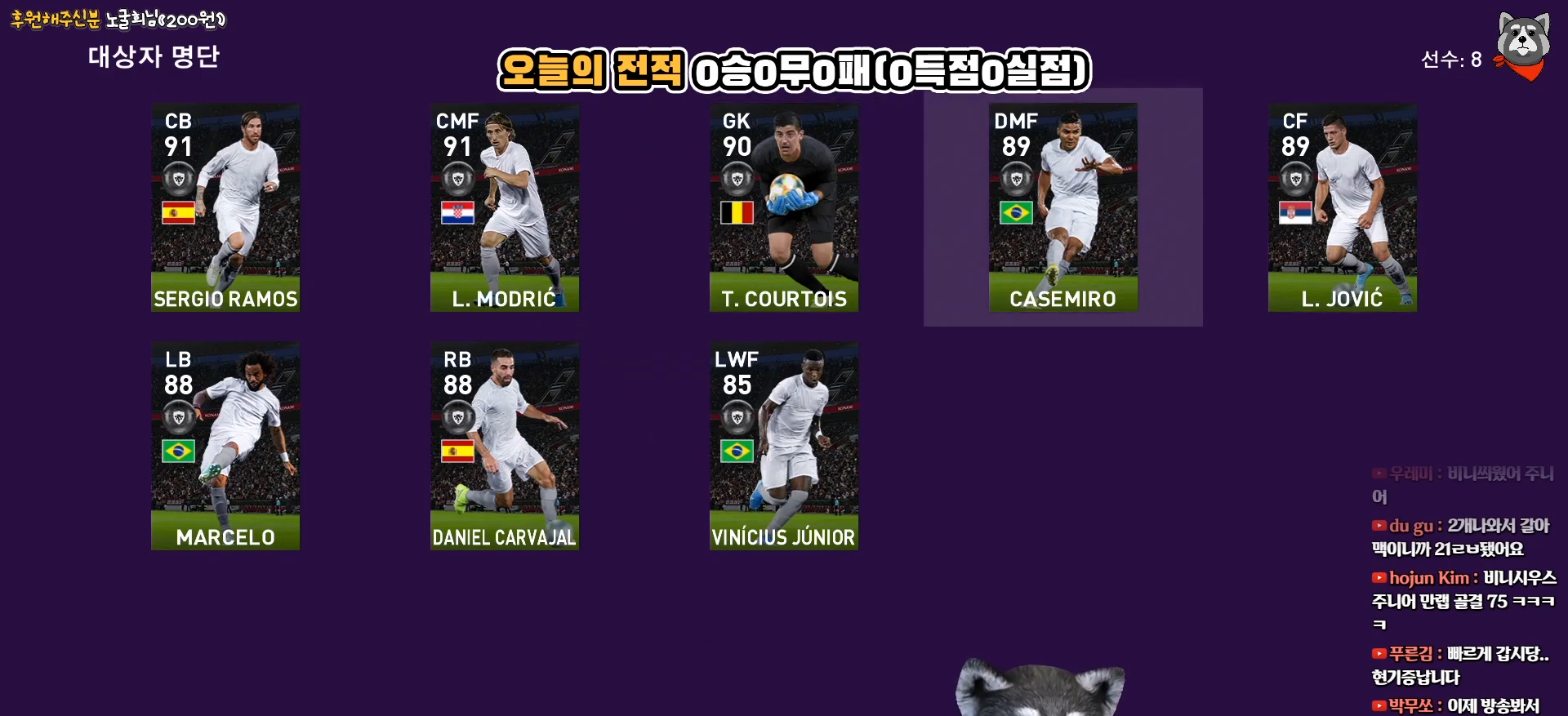
{"buttons": [], "right_stick": "center", "events": []}
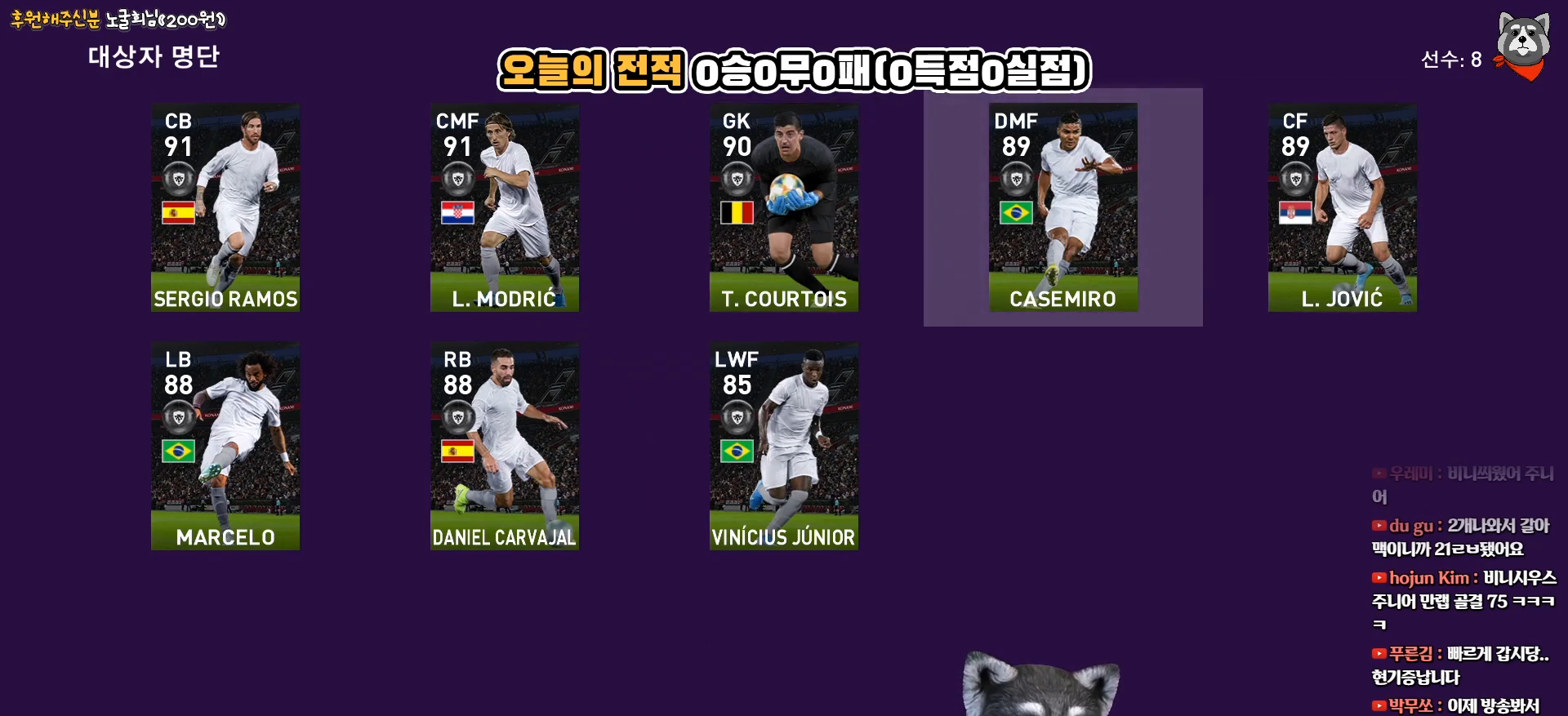
{"buttons": [], "right_stick": "center", "events": []}
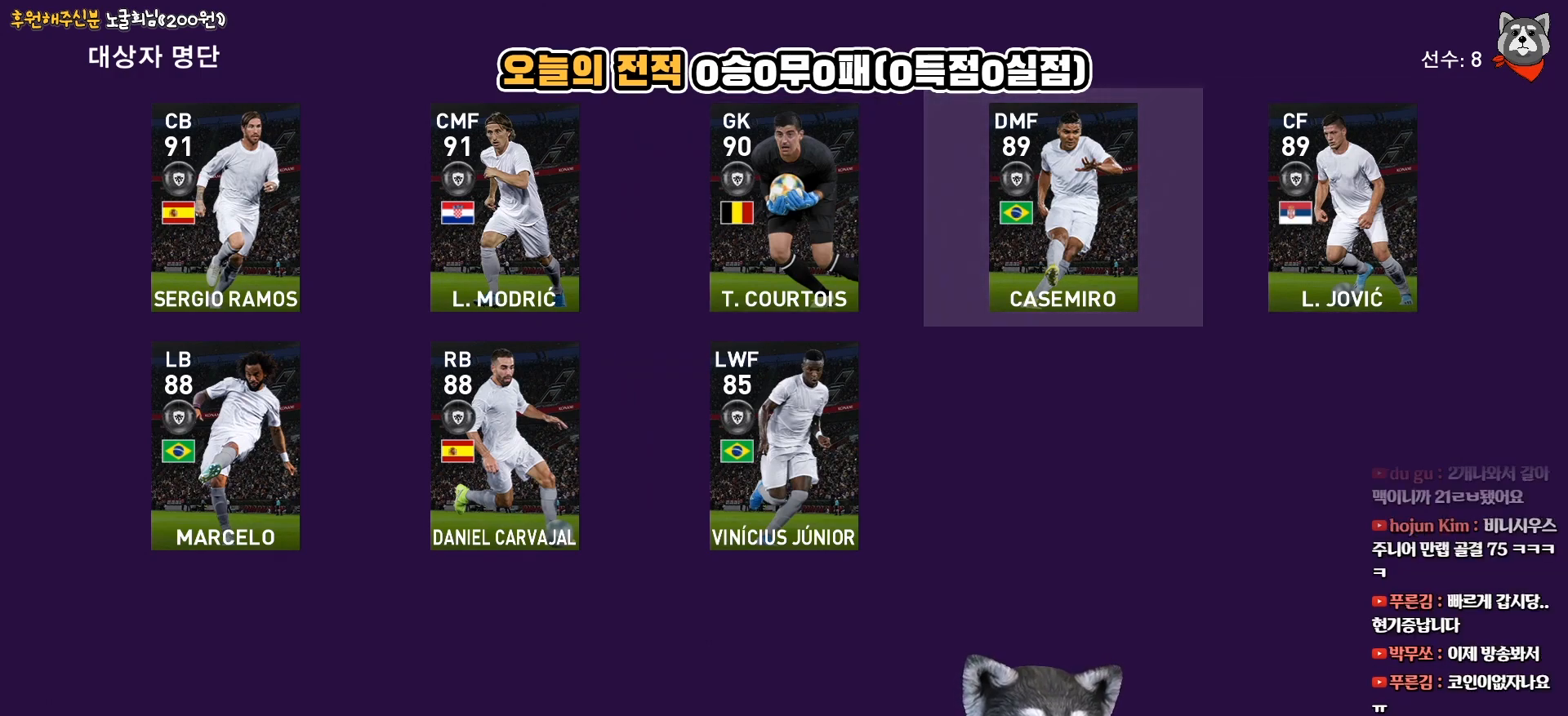
{"buttons": [], "right_stick": "center", "events": []}
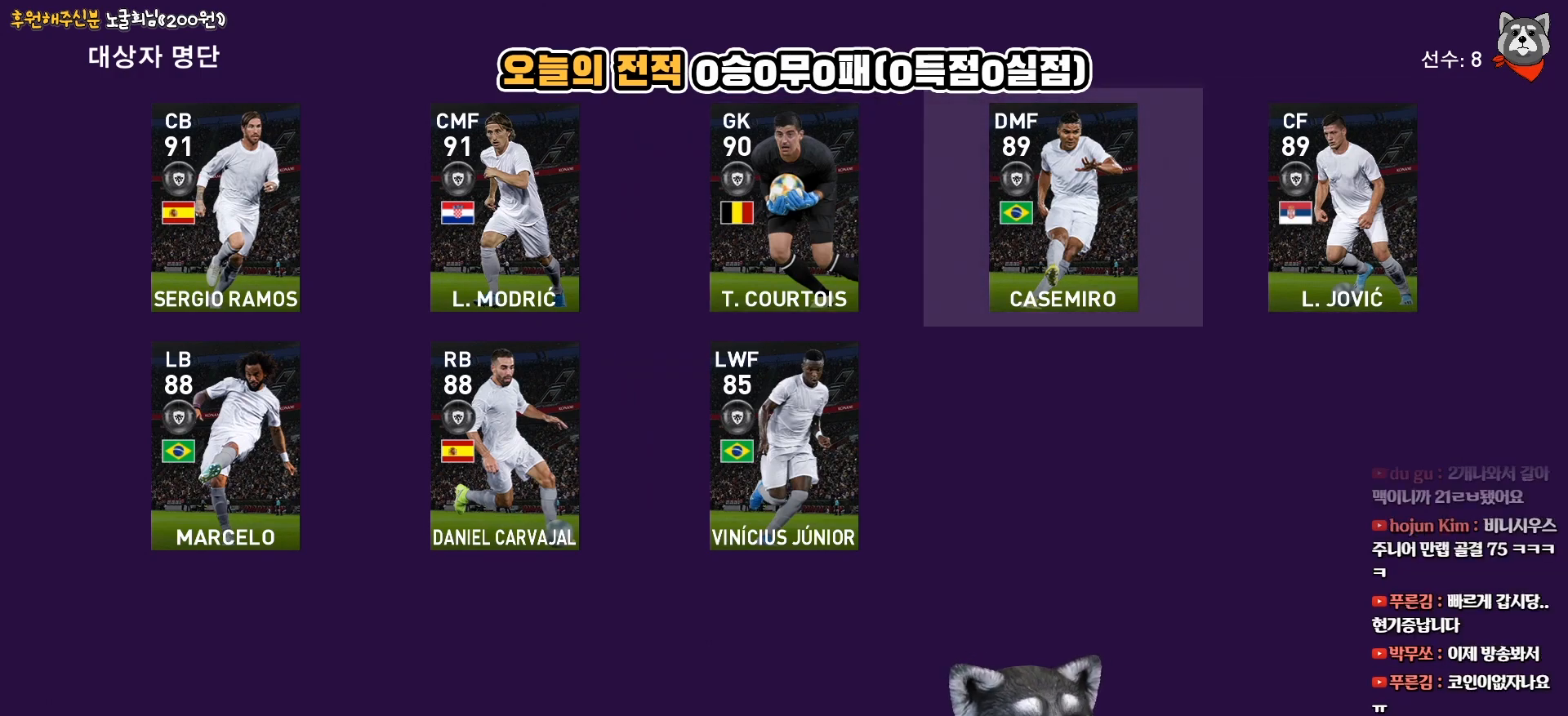
{"buttons": [], "right_stick": "center", "events": []}
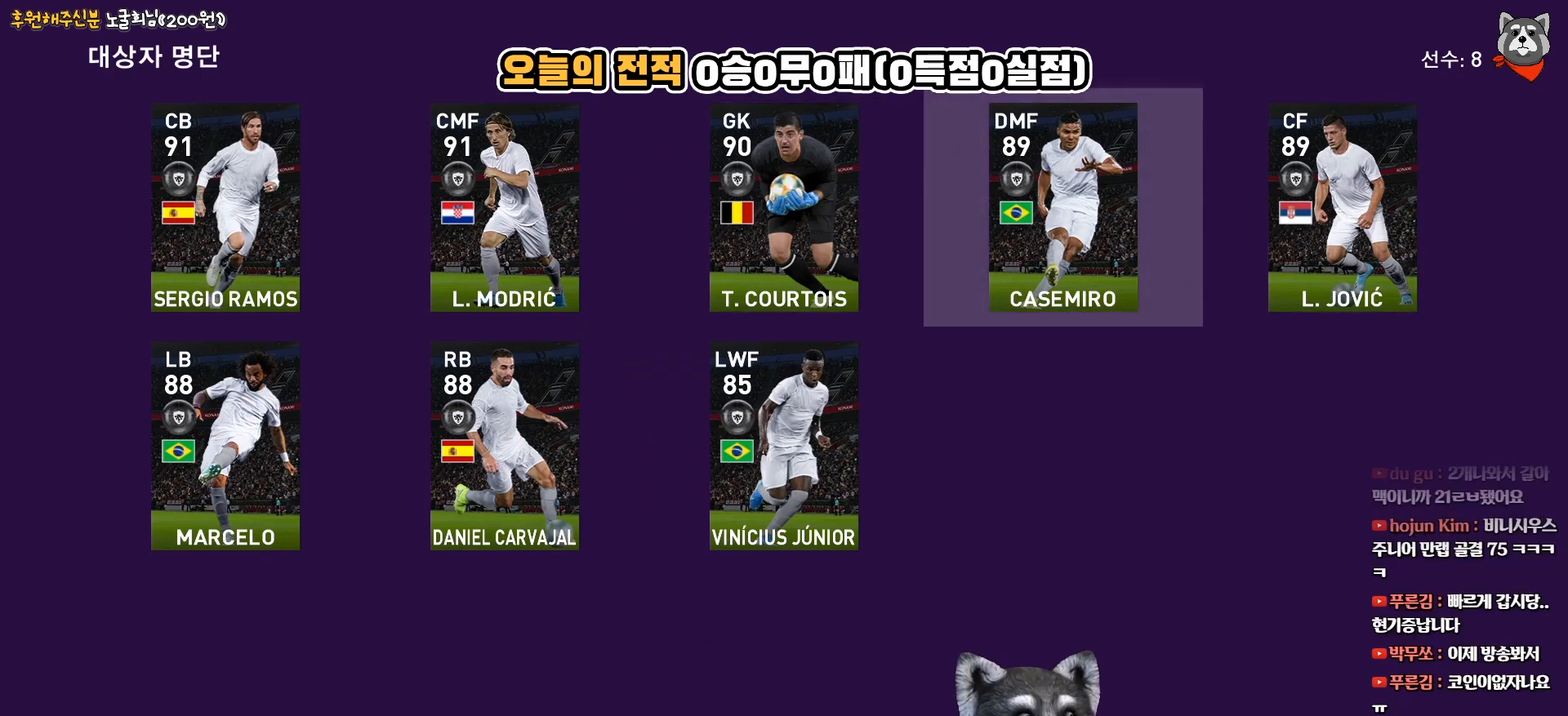
{"buttons": [], "right_stick": "center", "events": []}
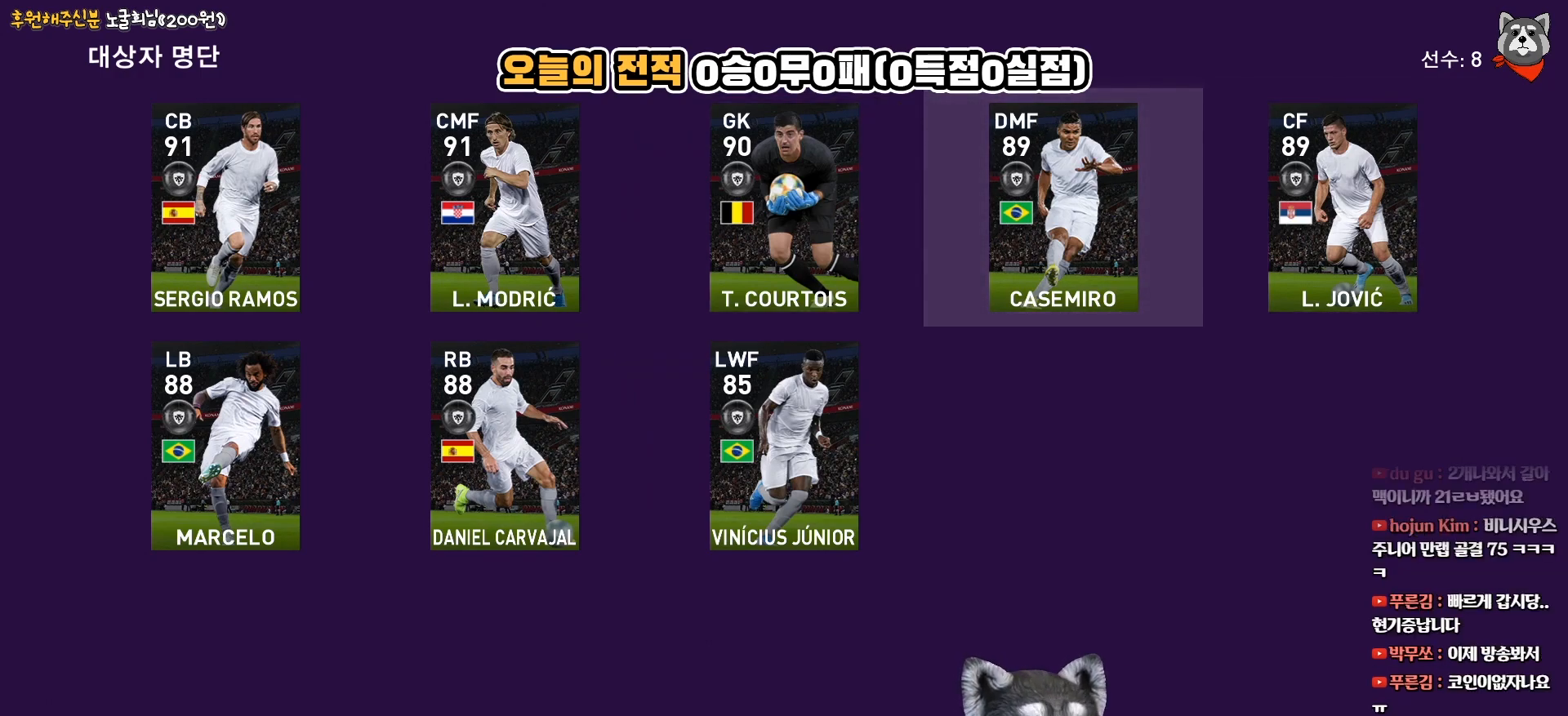
{"buttons": [], "right_stick": "center", "events": []}
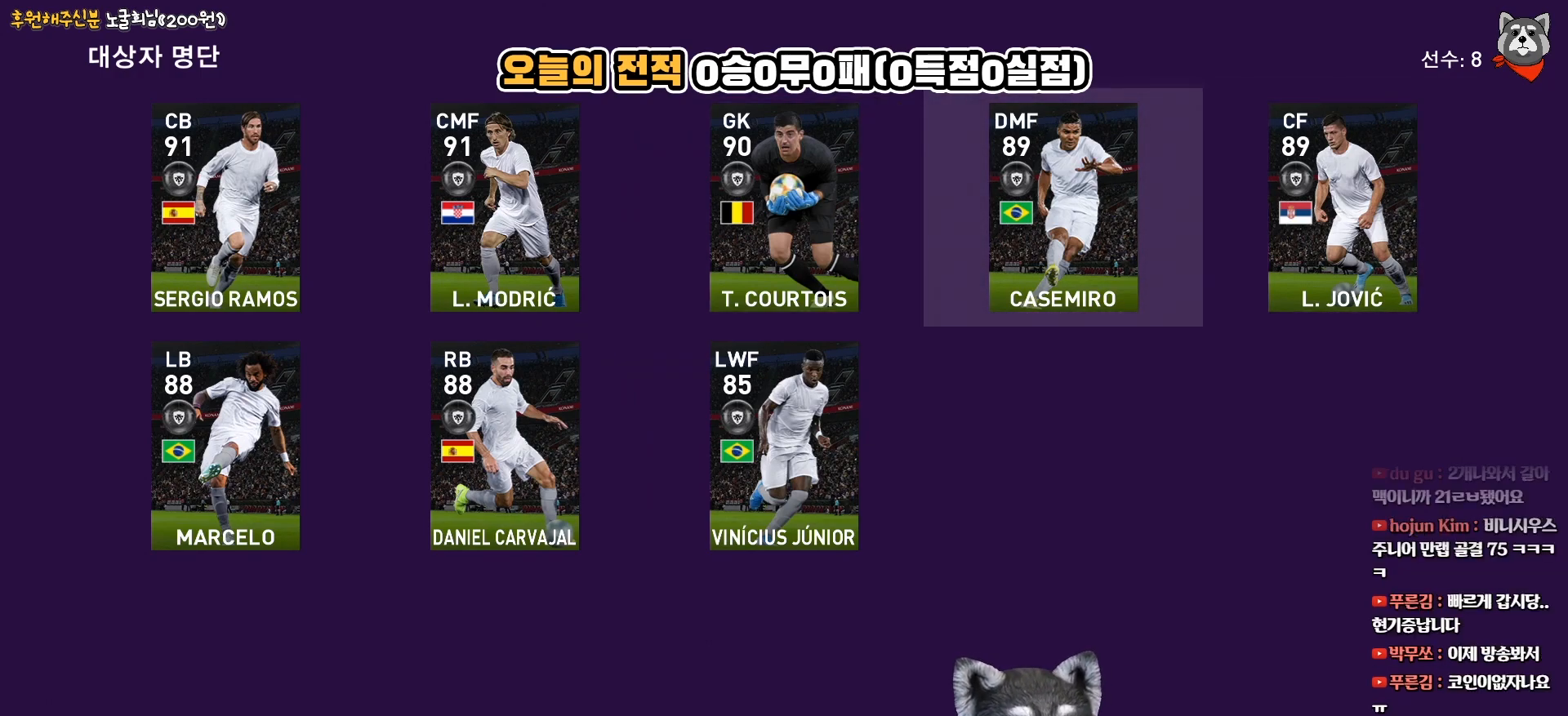
{"buttons": ["DPAD_LEFT"], "right_stick": "center", "events": [[417, "DPAD_LEFT", "down"]]}
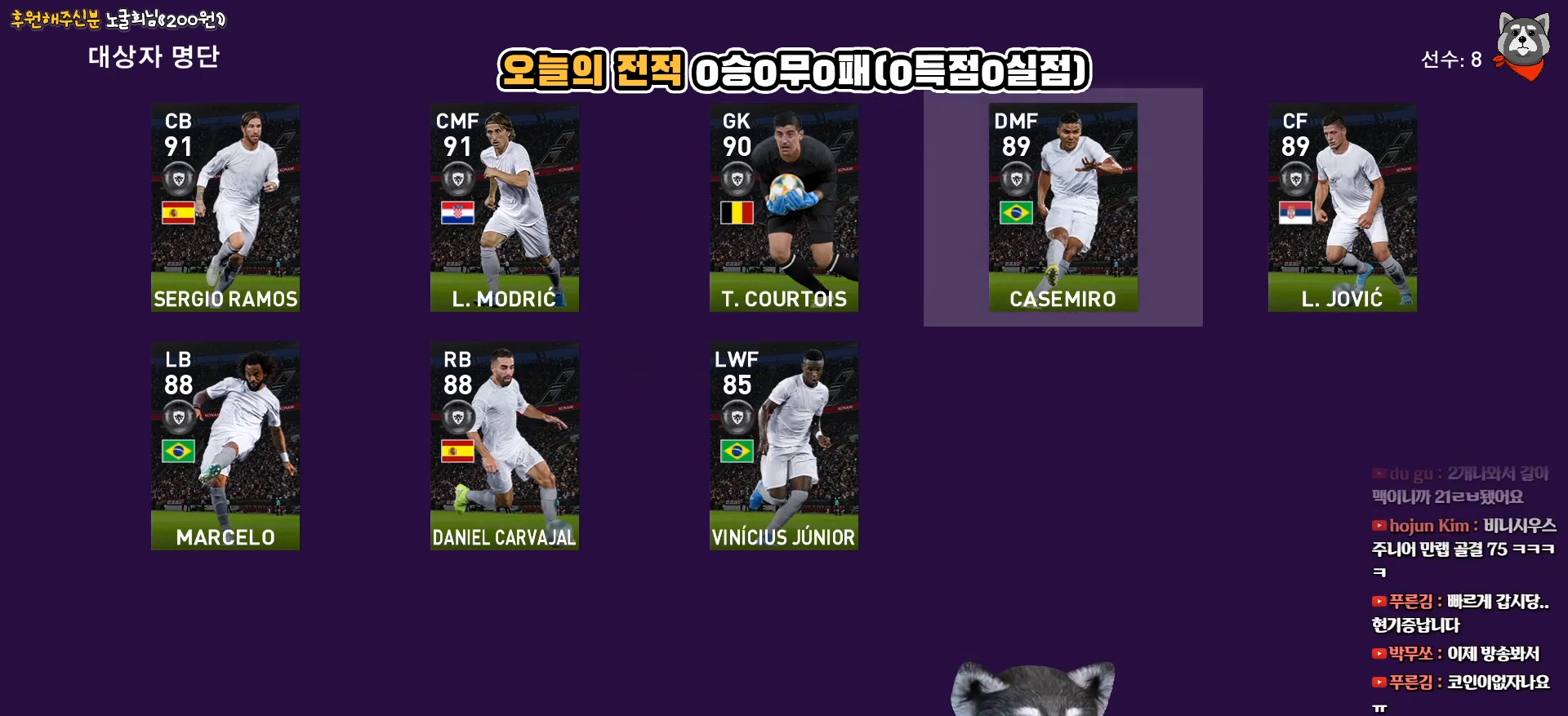
{"buttons": [], "right_stick": "center", "events": [[17, "DPAD_LEFT", "up"], [100, "DPAD_LEFT", "down"], [200, "DPAD_LEFT", "up"], [267, "DPAD_LEFT", "down"], [350, "DPAD_LEFT", "up"]]}
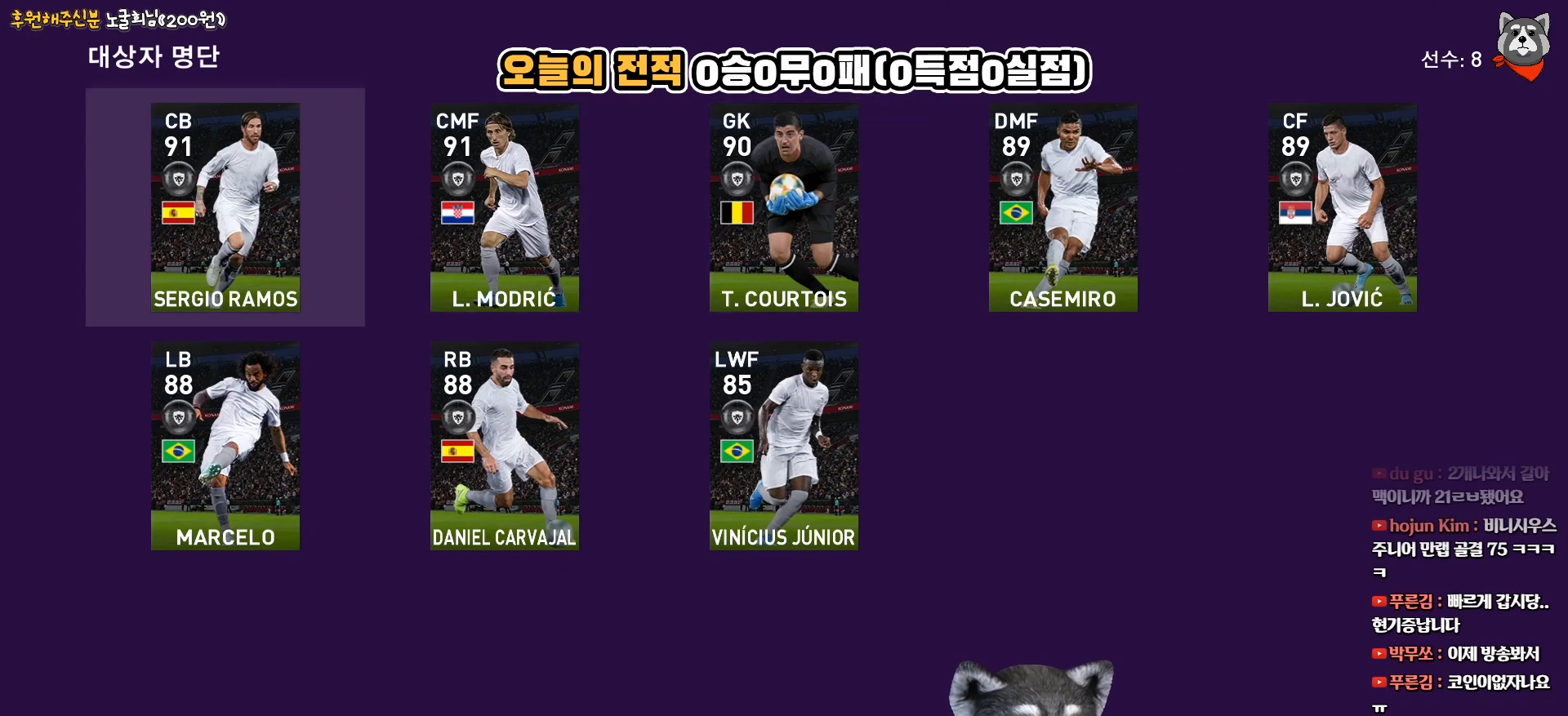
{"buttons": [], "right_stick": "center", "events": []}
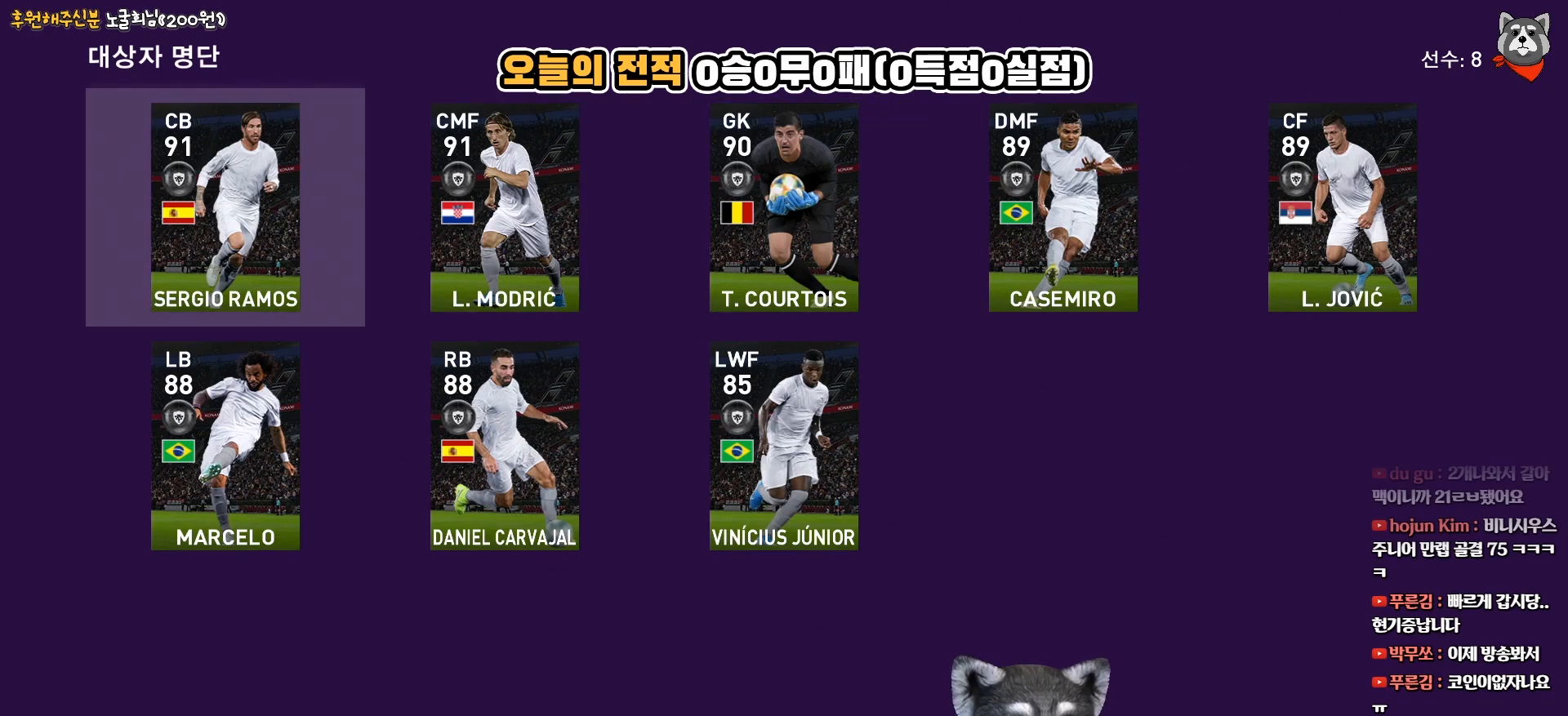
{"buttons": [], "right_stick": "center", "events": []}
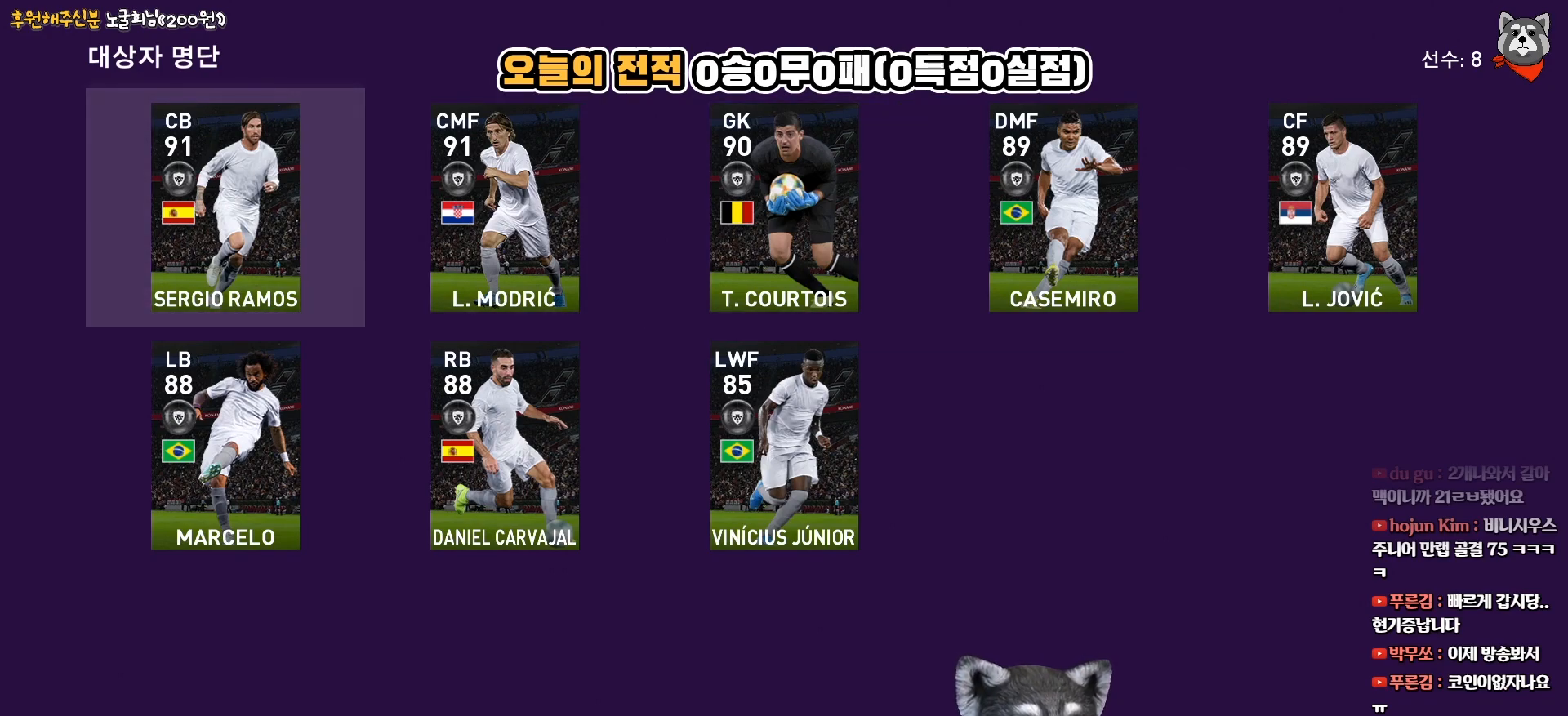
{"buttons": [], "right_stick": "center", "events": []}
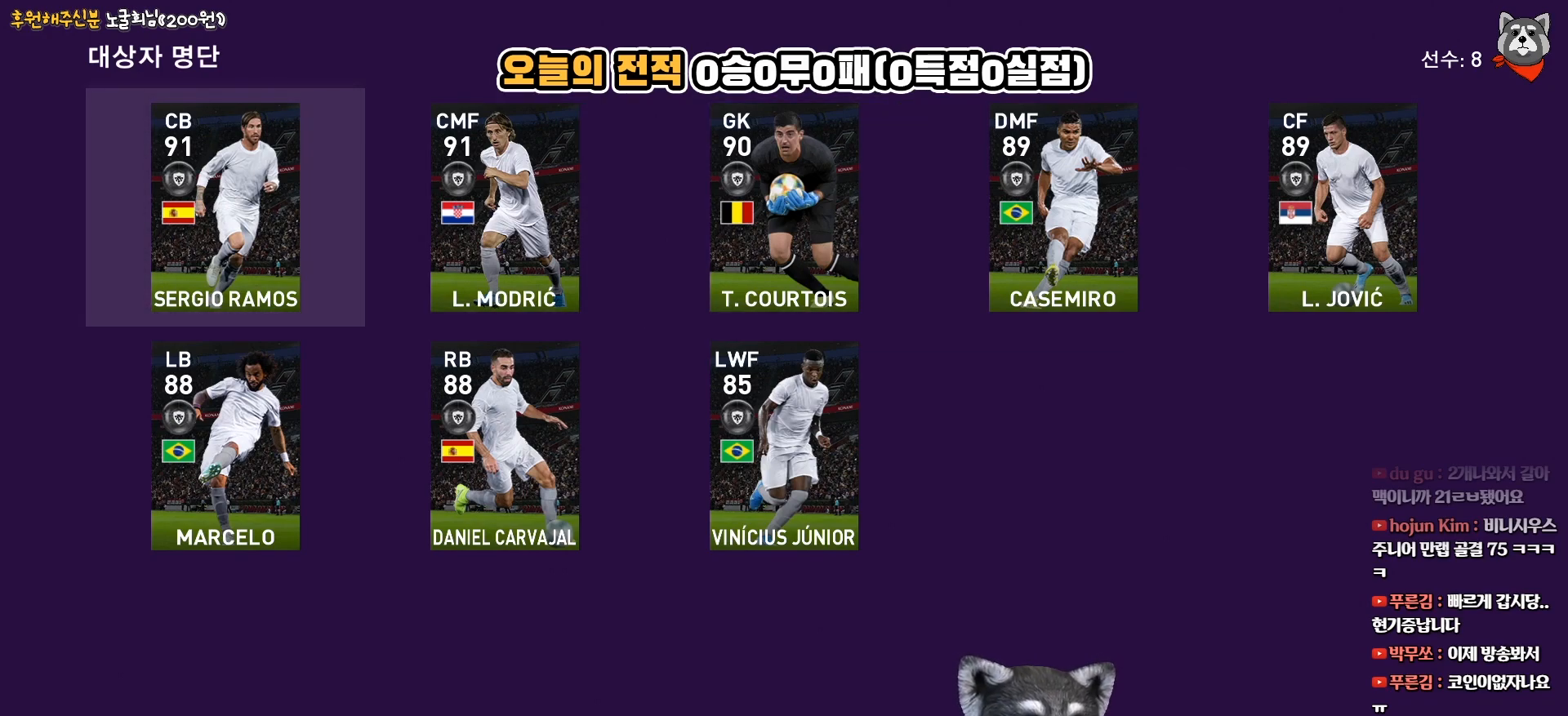
{"buttons": [], "right_stick": "center", "events": []}
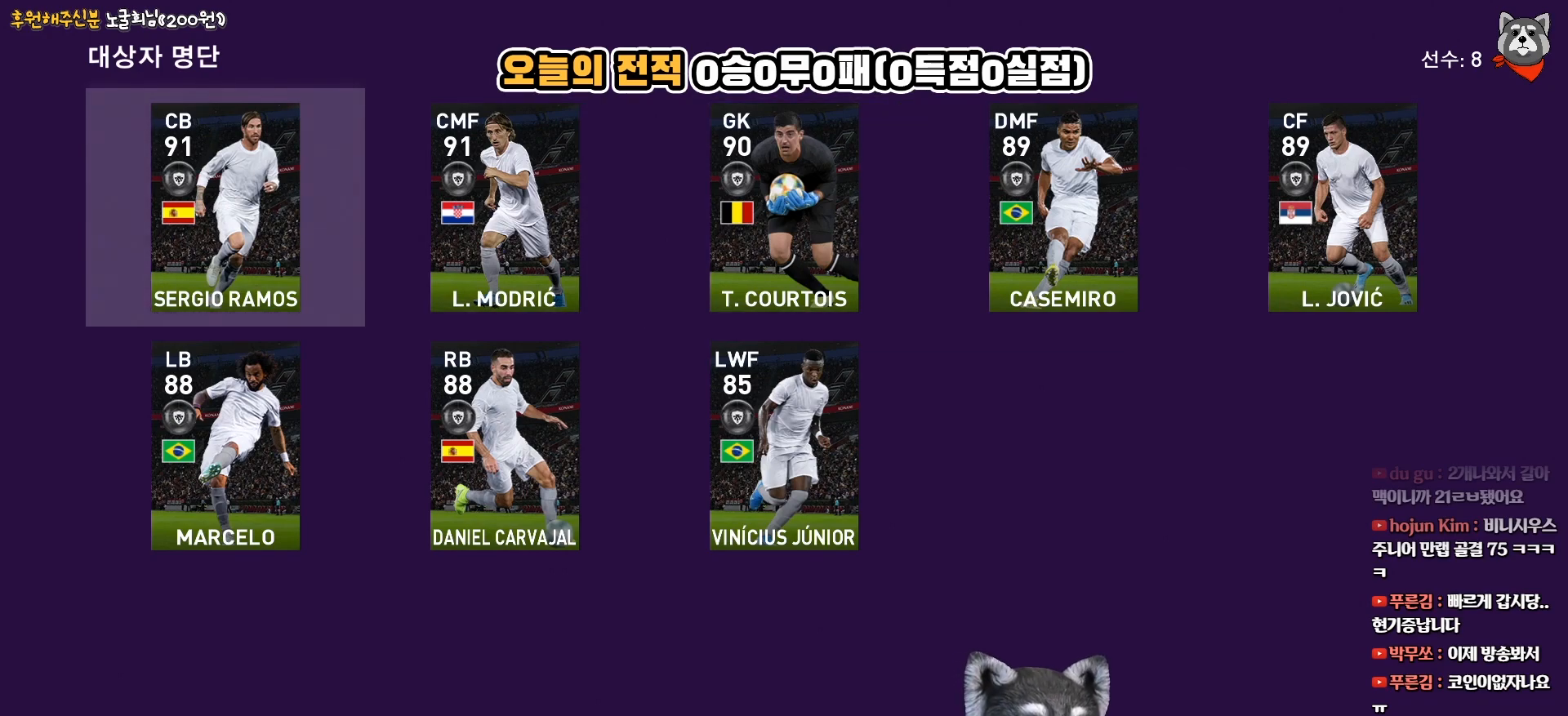
{"buttons": [], "right_stick": "center", "events": []}